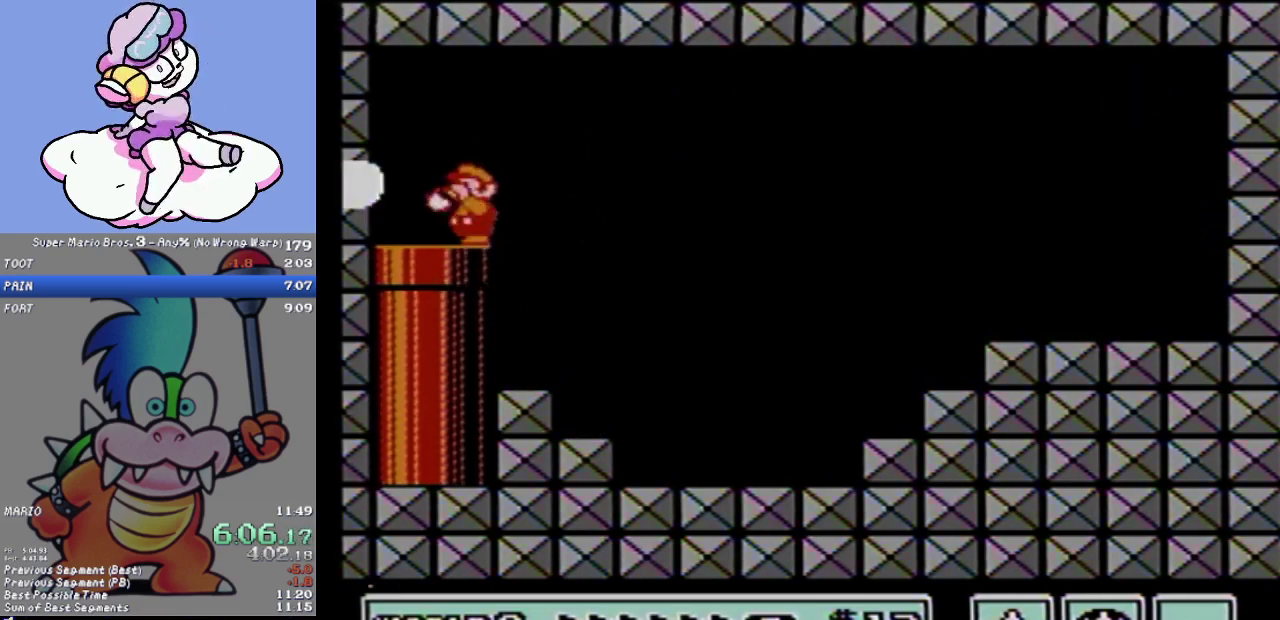
Gameplay with a controller (Nintendo layout); each line is a JSON object with the inputs held at the frame after it. "events" lists button and stick changes between this image and that frame as [ms after this image, input, new state], when the widget could be followed in between. Not read: L3 R3.
{"buttons": ["B"], "events": [[67, "B", "up"], [184, "B", "down"], [267, "B", "up"], [501, "B", "down"]]}
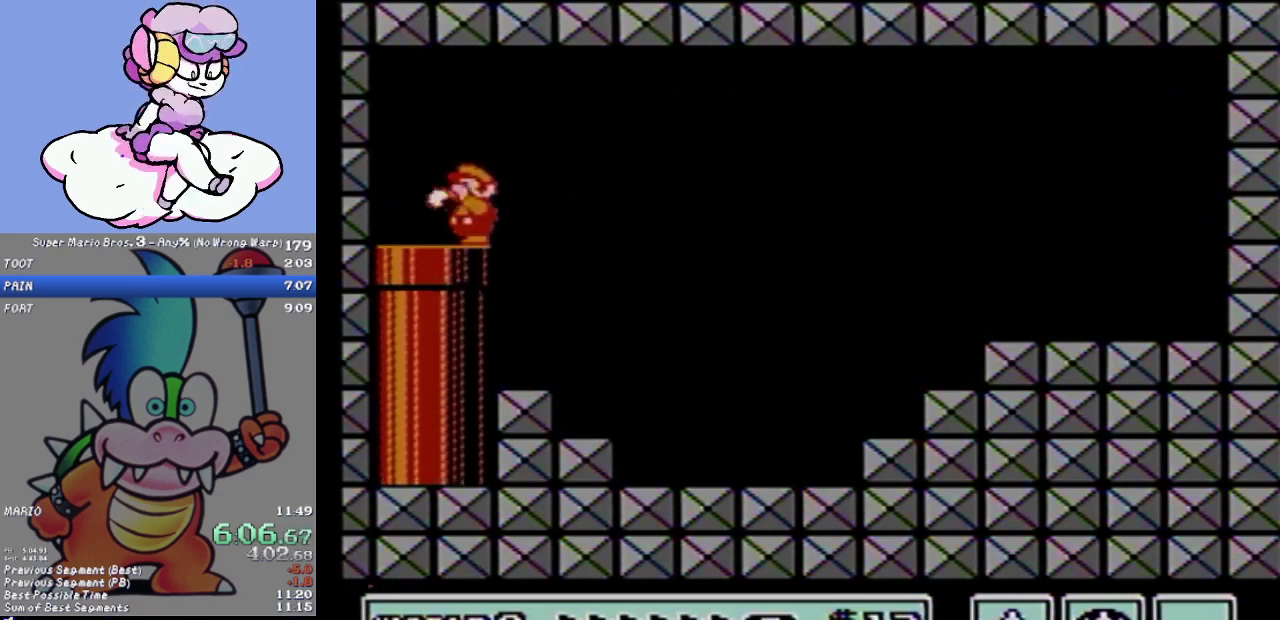
{"buttons": ["B"], "events": [[117, "B", "up"], [300, "B", "down"], [434, "B", "up"], [500, "B", "down"]]}
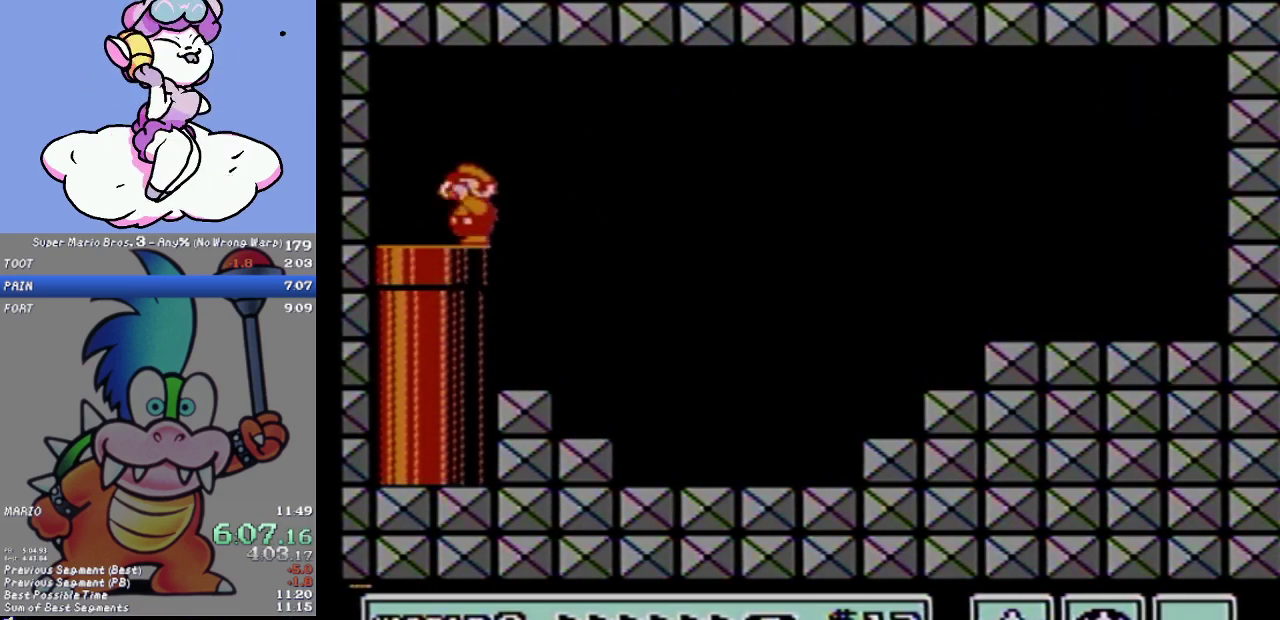
{"buttons": ["B"], "events": [[117, "B", "up"], [184, "B", "down"], [251, "B", "up"], [434, "B", "down"]]}
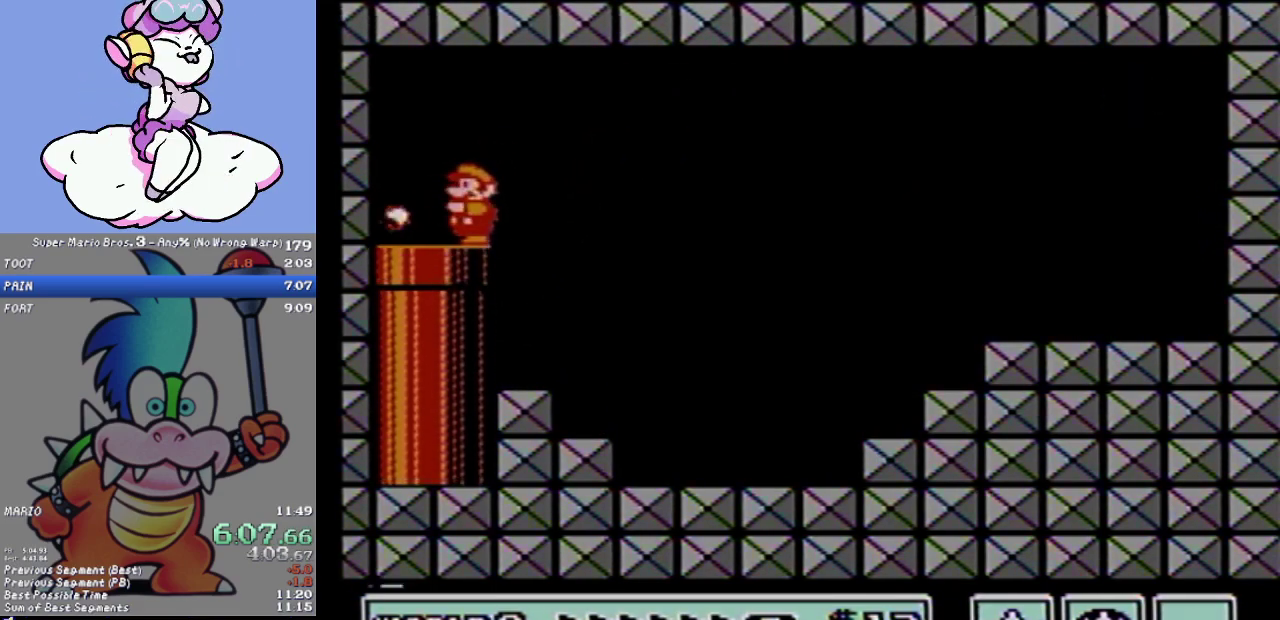
{"buttons": ["B", "DPAD_DOWN"], "events": [[17, "B", "up"], [150, "DPAD_DOWN", "down"], [217, "B", "down"]]}
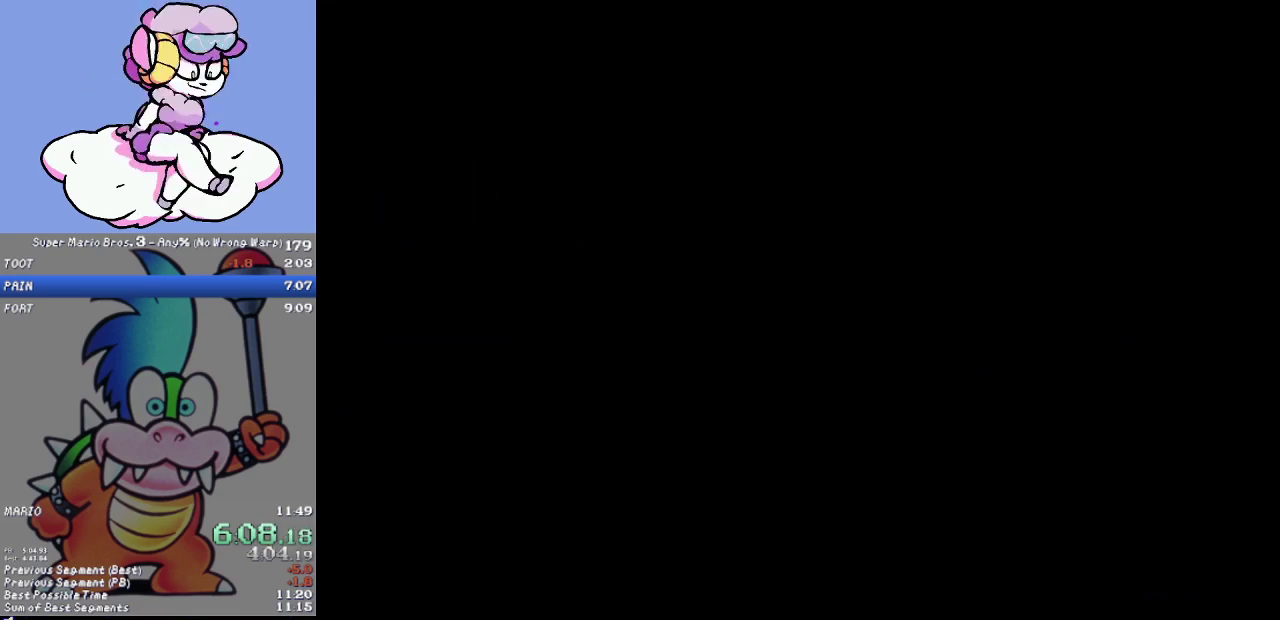
{"buttons": ["DPAD_LEFT"], "events": [[67, "B", "up"], [67, "DPAD_DOWN", "up"], [217, "DPAD_LEFT", "down"]]}
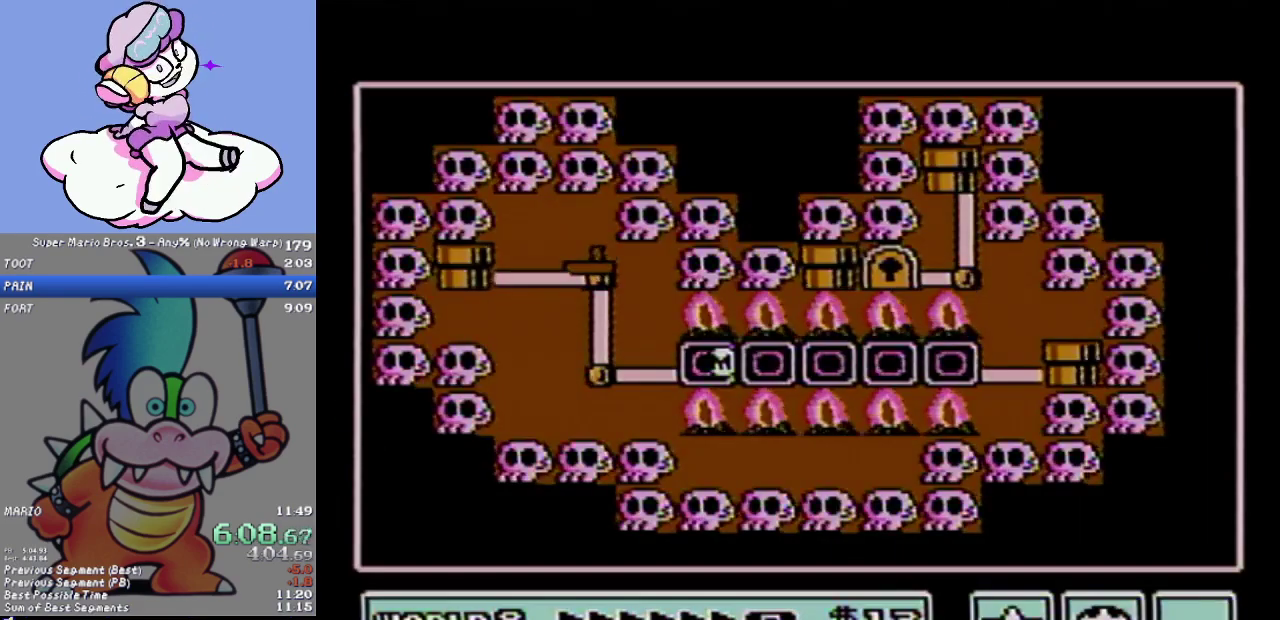
{"buttons": ["DPAD_LEFT"], "events": []}
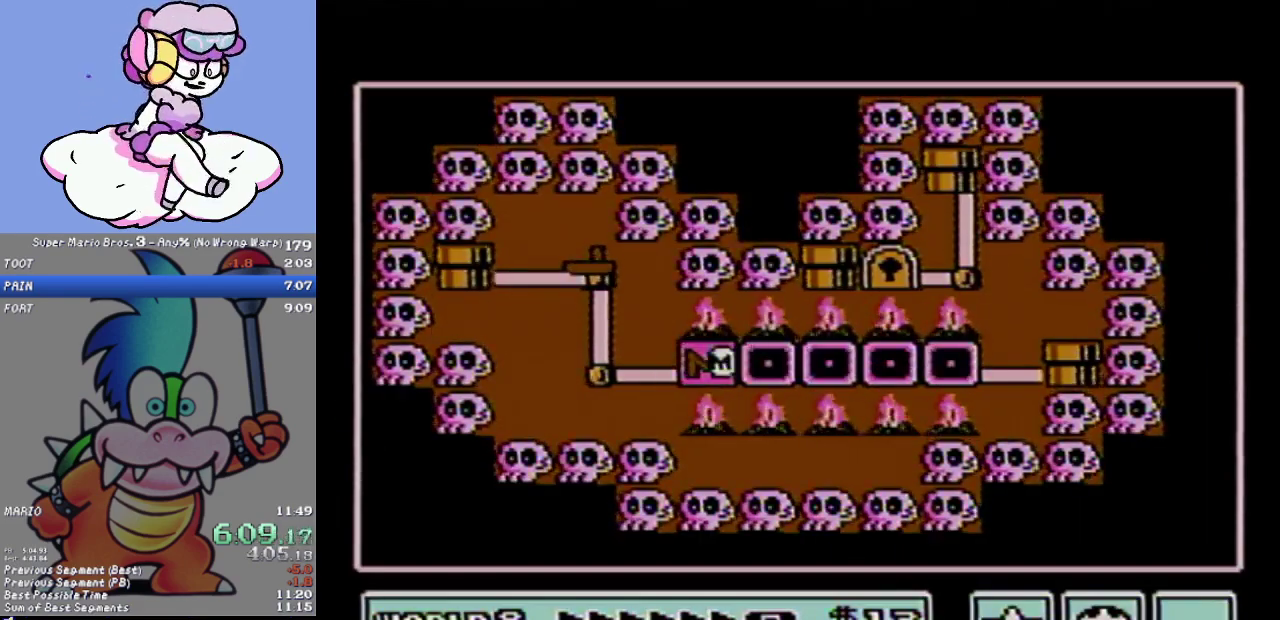
{"buttons": ["DPAD_LEFT"], "events": []}
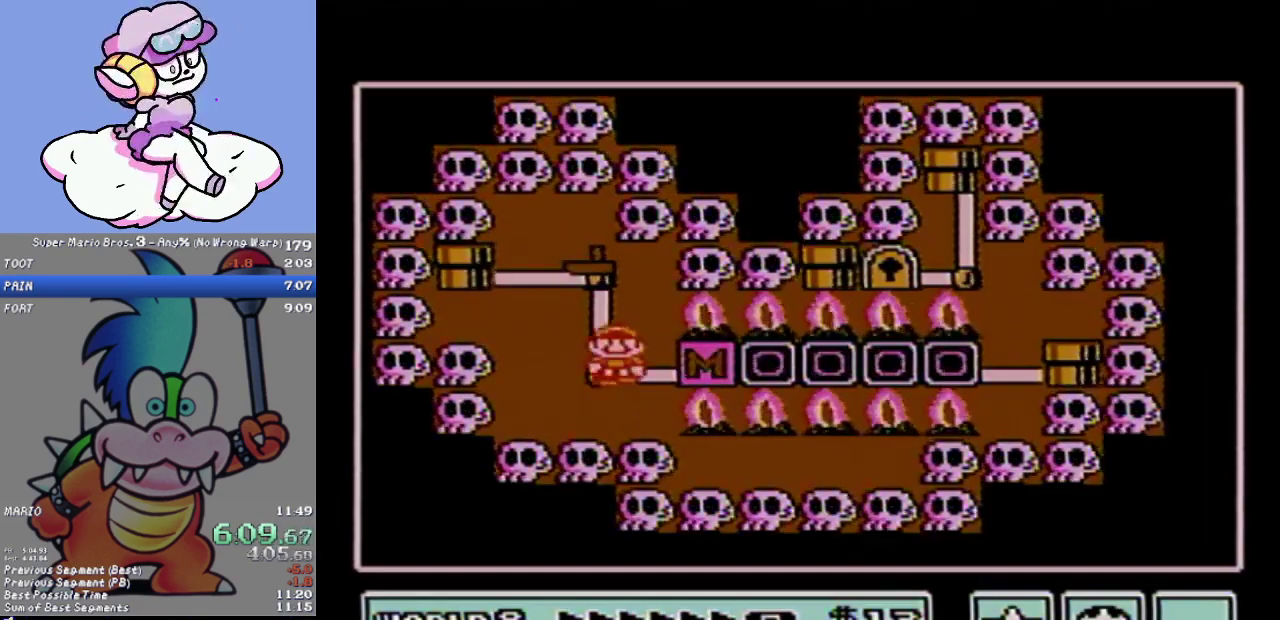
{"buttons": [], "events": [[50, "DPAD_LEFT", "up"], [150, "DPAD_UP", "down"], [267, "DPAD_UP", "up"]]}
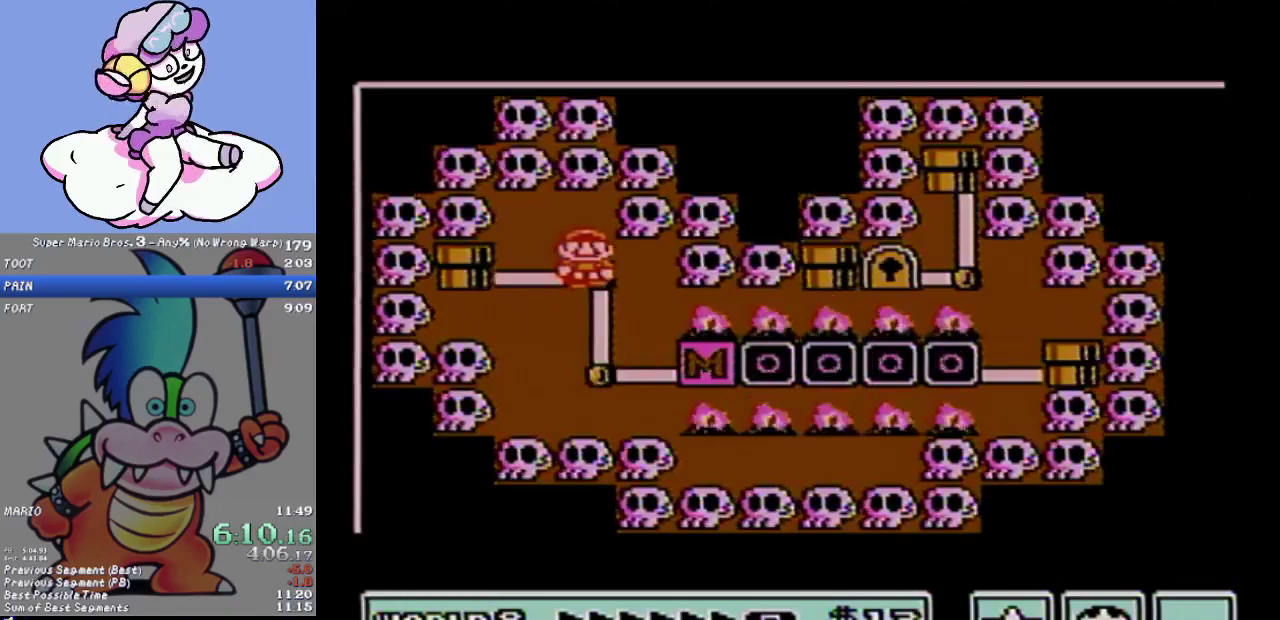
{"buttons": [], "events": []}
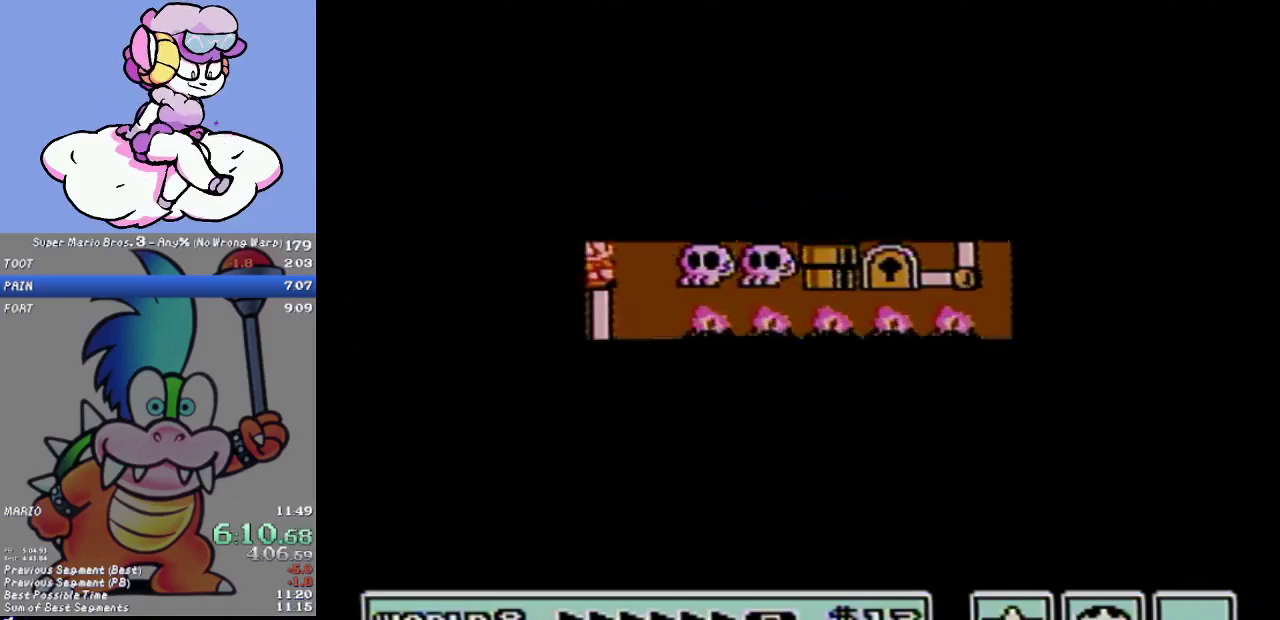
{"buttons": [], "events": []}
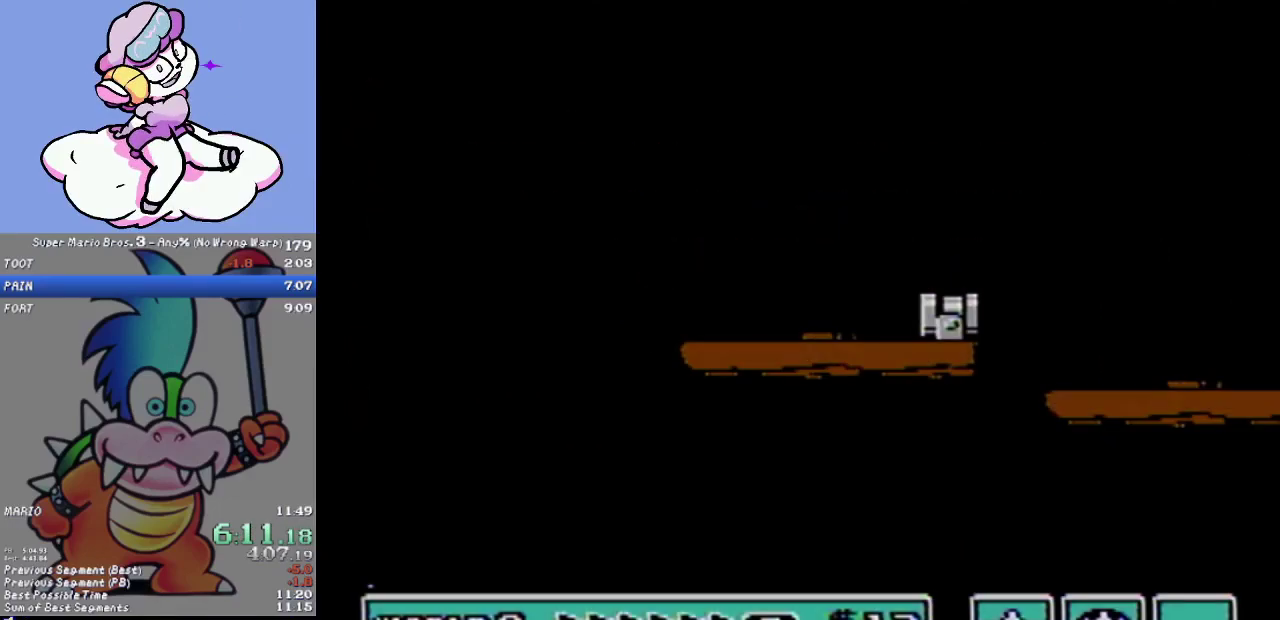
{"buttons": ["B"], "events": [[51, "B", "down"], [151, "B", "up"], [251, "B", "down"], [368, "B", "up"], [434, "B", "down"]]}
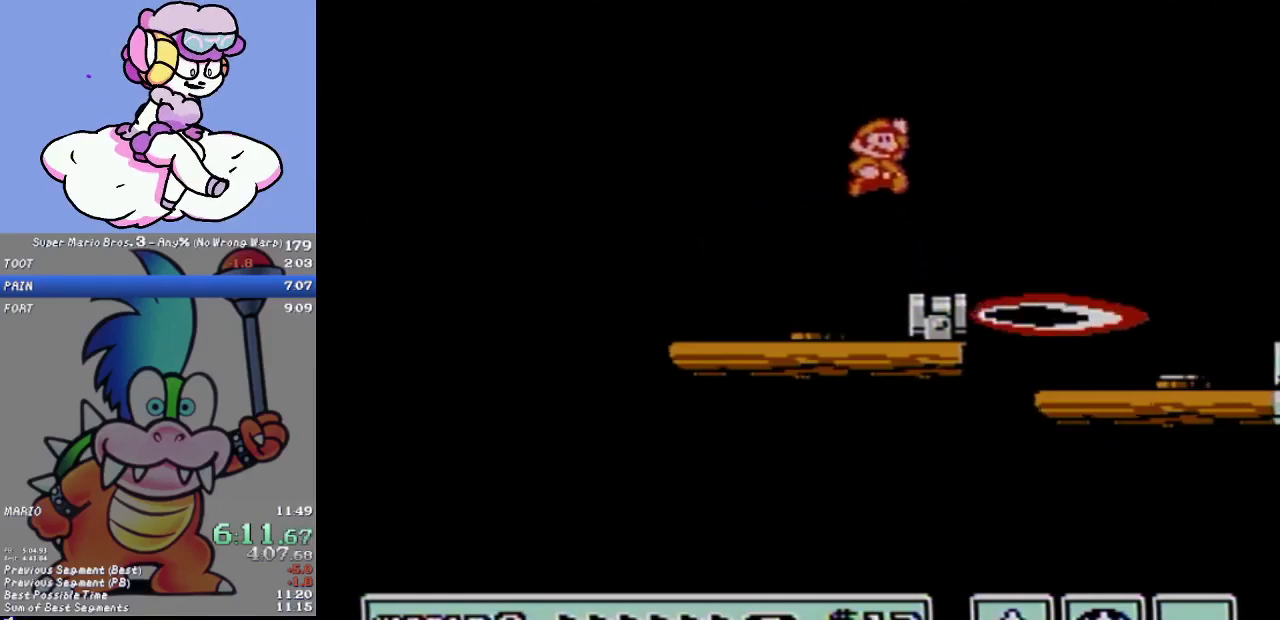
{"buttons": ["B"], "events": [[17, "B", "up"], [83, "B", "down"], [217, "B", "up"], [267, "B", "down"], [367, "B", "up"], [434, "B", "down"]]}
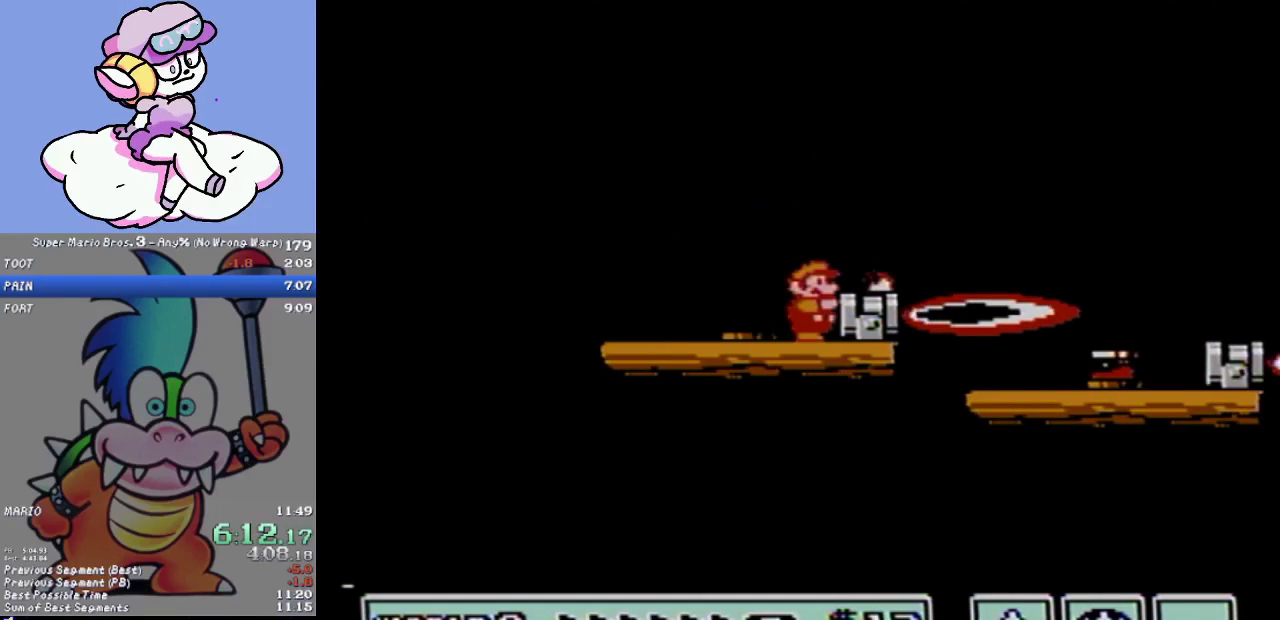
{"buttons": ["B"], "events": []}
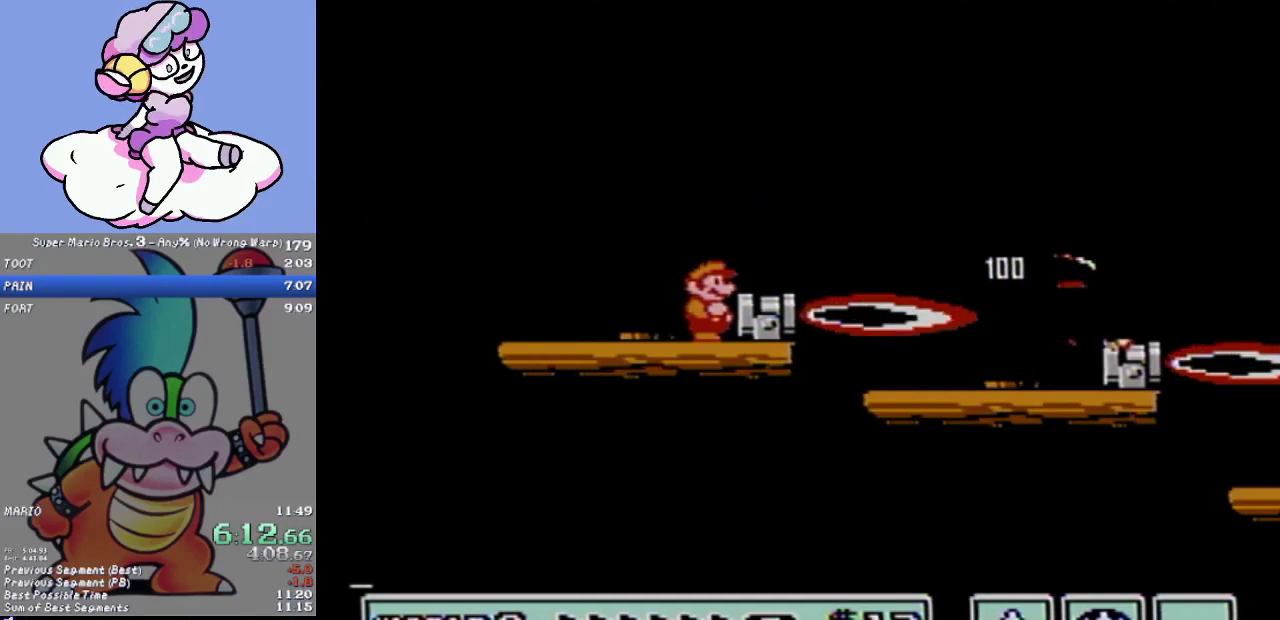
{"buttons": ["A", "B", "DPAD_RIGHT"], "events": [[434, "DPAD_RIGHT", "down"], [467, "A", "down"]]}
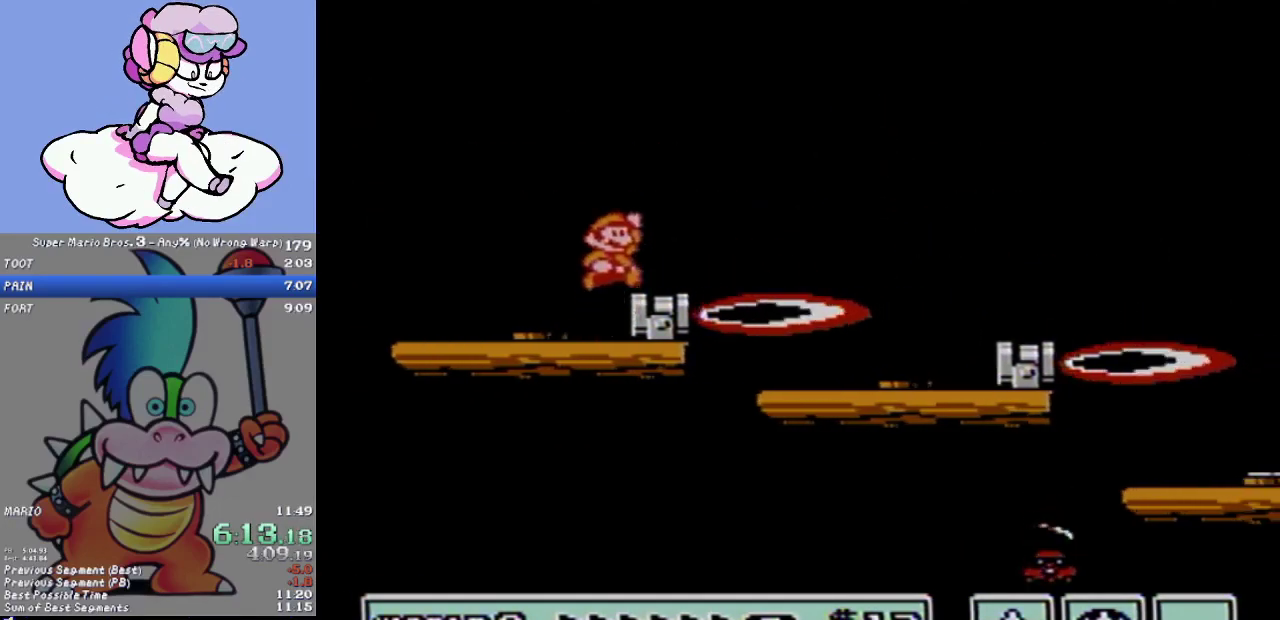
{"buttons": ["B"], "events": [[368, "A", "up"], [434, "DPAD_RIGHT", "up"]]}
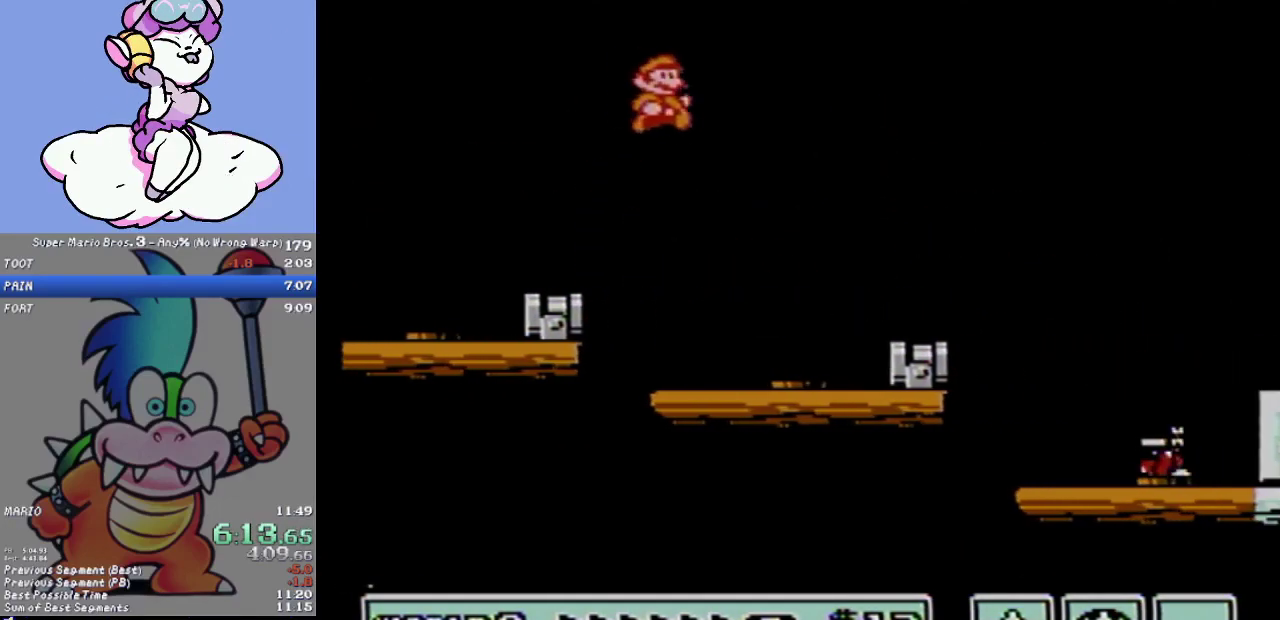
{"buttons": [], "events": [[134, "B", "up"]]}
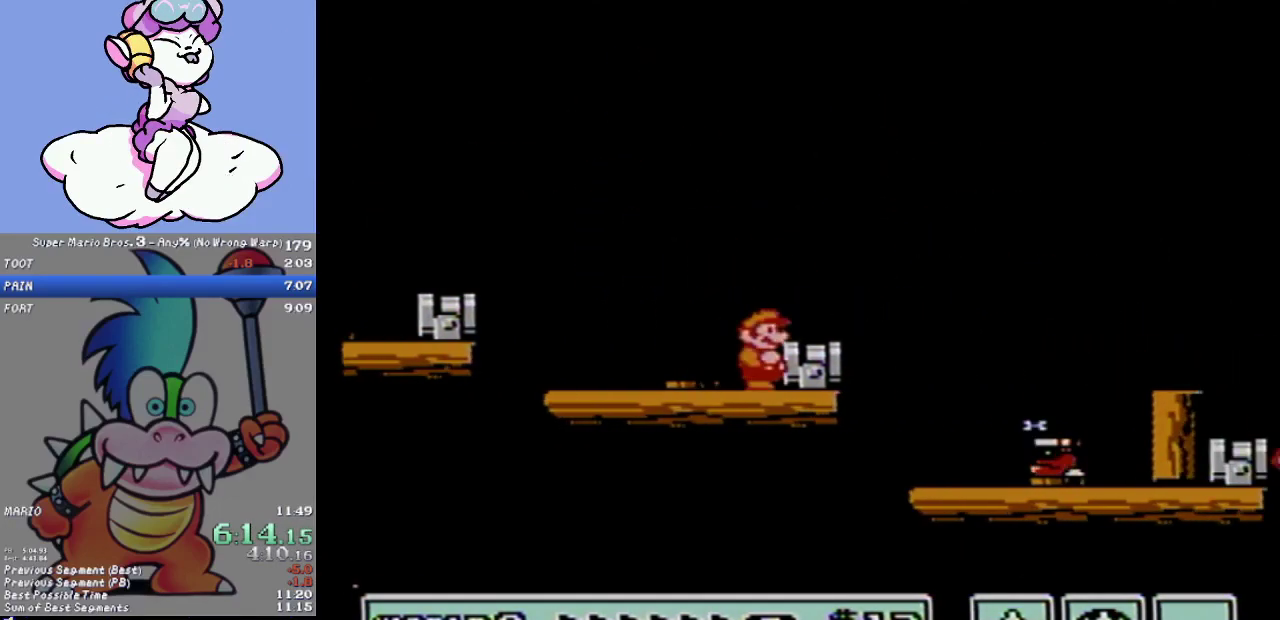
{"buttons": [], "events": [[333, "DPAD_RIGHT", "down"], [383, "DPAD_RIGHT", "up"]]}
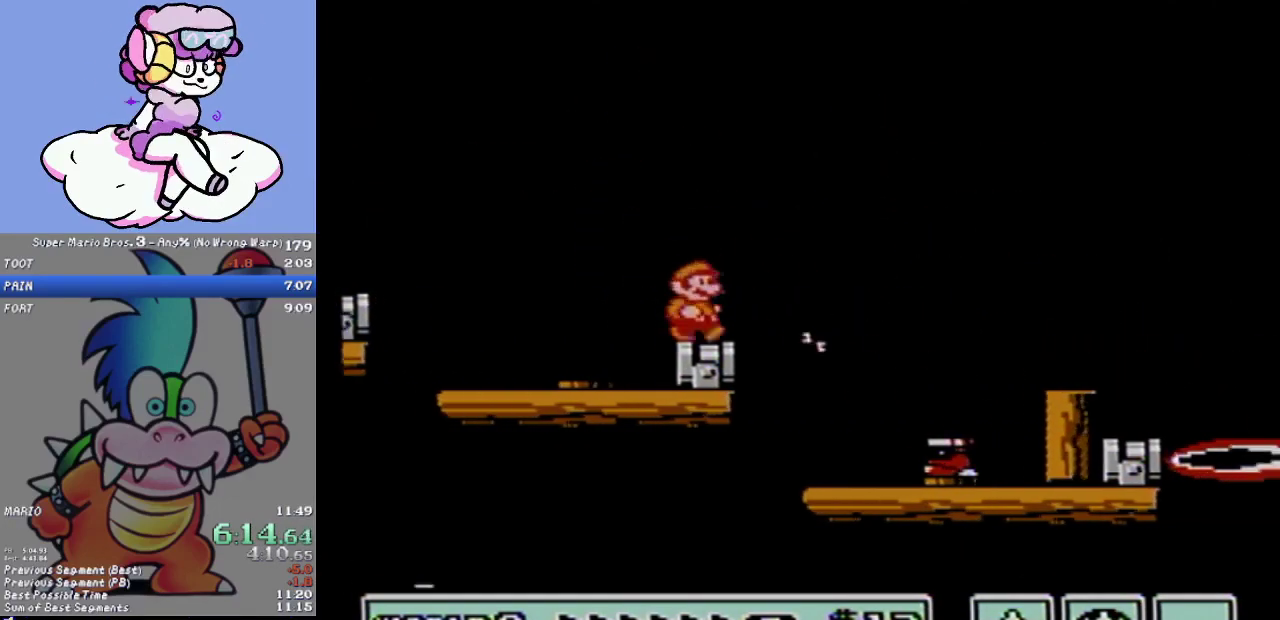
{"buttons": [], "events": [[34, "DPAD_RIGHT", "down"], [100, "A", "down"], [417, "A", "up"], [484, "DPAD_RIGHT", "up"]]}
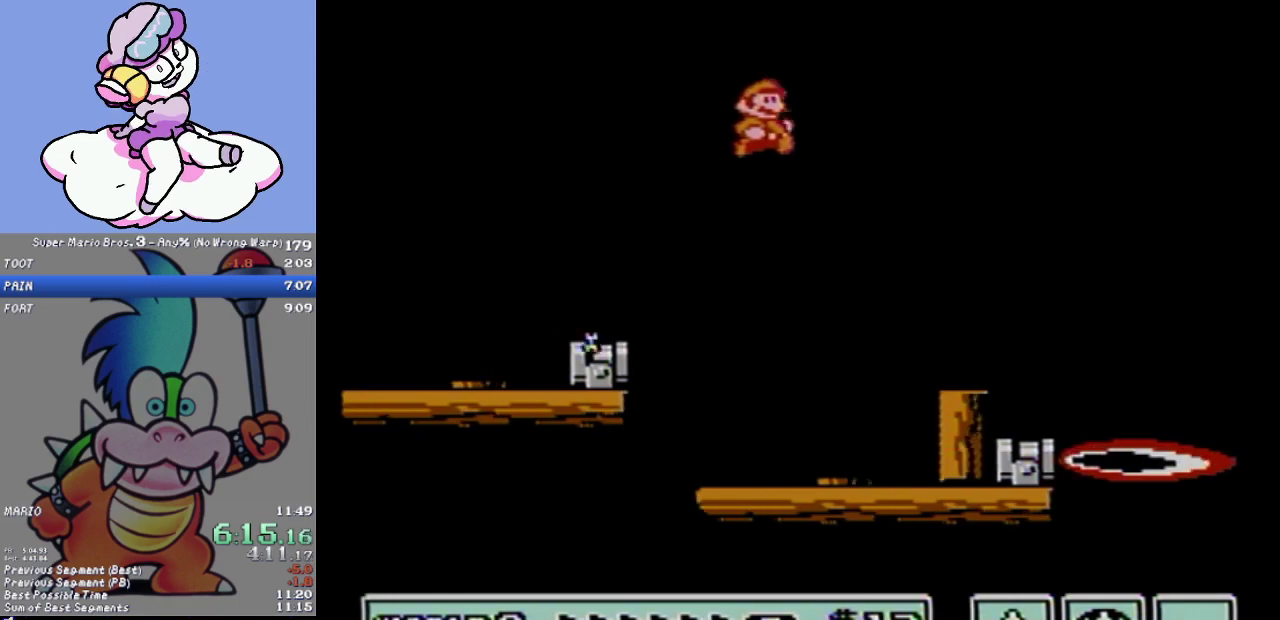
{"buttons": [], "events": [[100, "DPAD_LEFT", "down"], [267, "DPAD_LEFT", "up"]]}
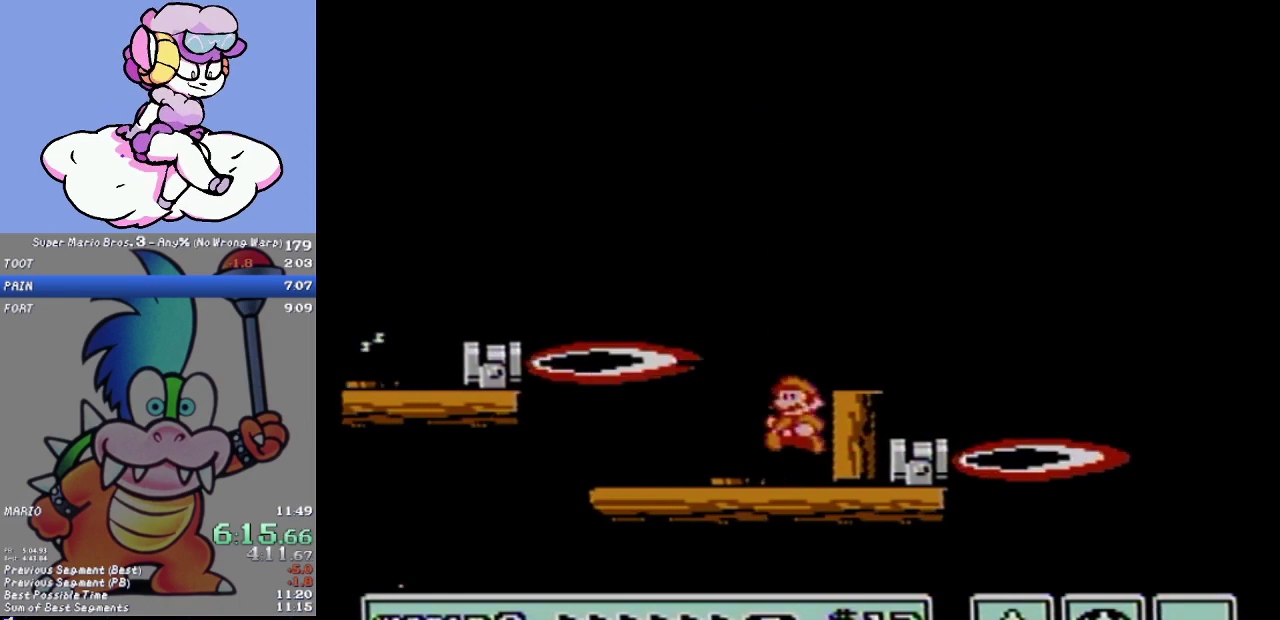
{"buttons": ["B", "DPAD_RIGHT"], "events": [[84, "B", "down"], [251, "A", "down"], [384, "A", "up"], [484, "DPAD_RIGHT", "down"]]}
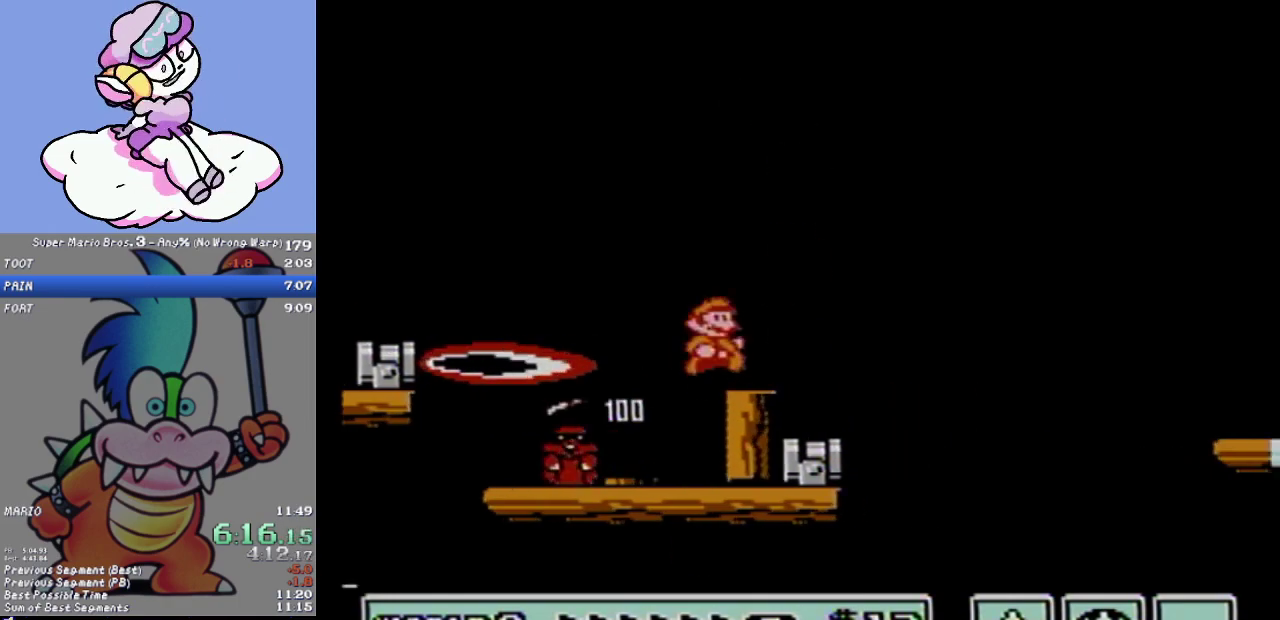
{"buttons": ["A", "B", "DPAD_RIGHT"], "events": [[233, "A", "down"]]}
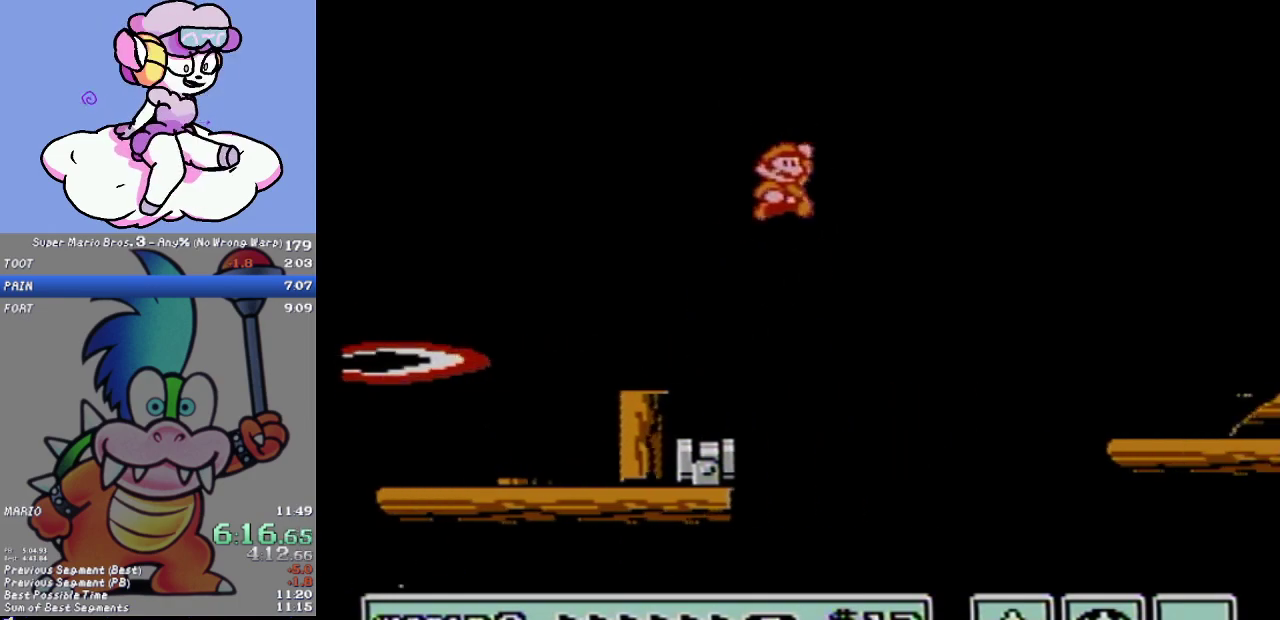
{"buttons": ["B"], "events": [[100, "B", "up"], [134, "A", "up"], [200, "DPAD_RIGHT", "up"], [234, "B", "down"]]}
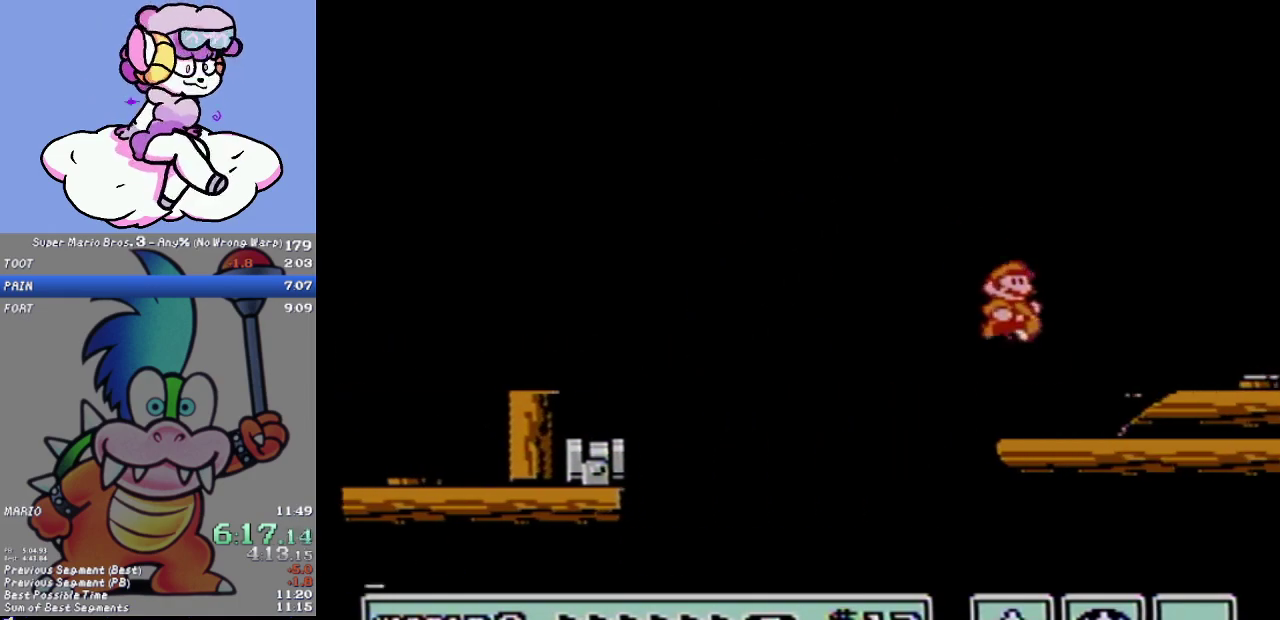
{"buttons": ["B"], "events": [[33, "B", "up"], [267, "B", "down"], [333, "B", "up"], [384, "B", "down"]]}
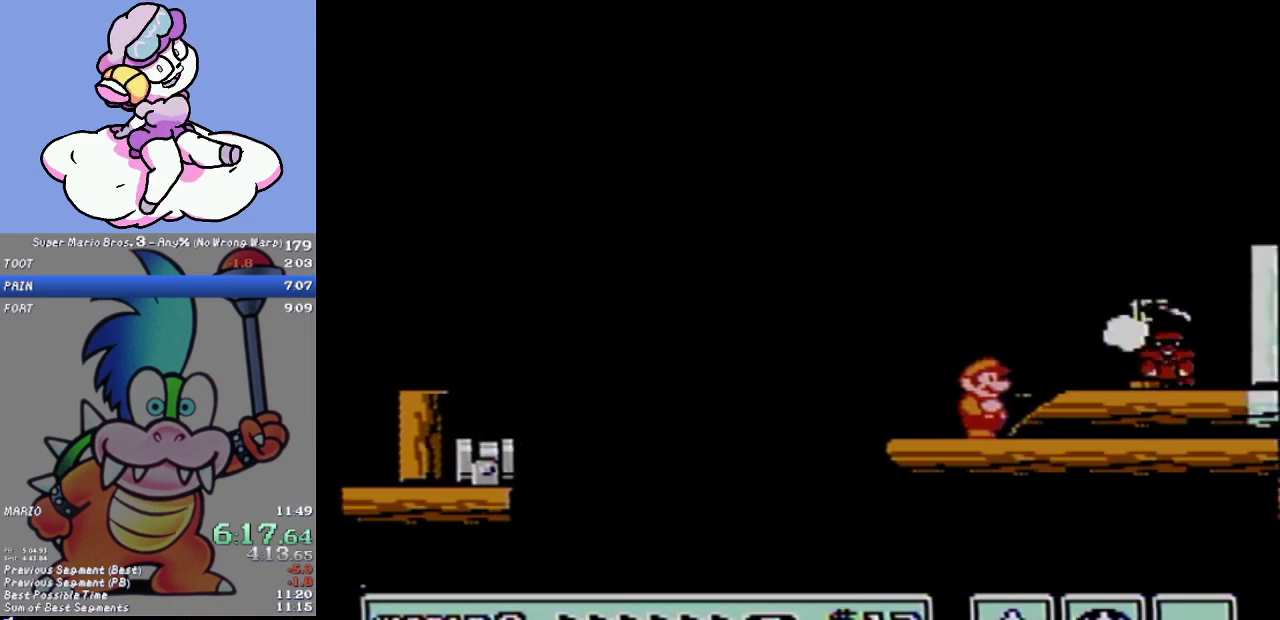
{"buttons": ["B", "DPAD_RIGHT"], "events": [[134, "A", "down"], [167, "DPAD_RIGHT", "down"], [284, "A", "up"]]}
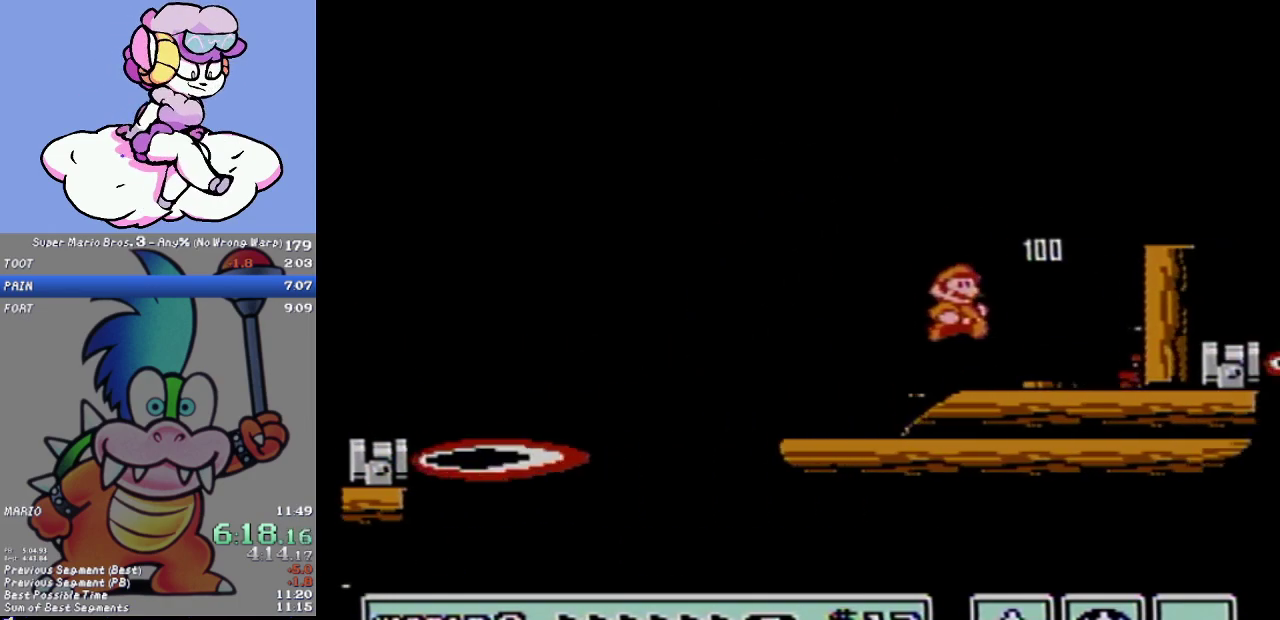
{"buttons": ["A", "B"], "events": [[350, "DPAD_RIGHT", "up"], [383, "A", "down"]]}
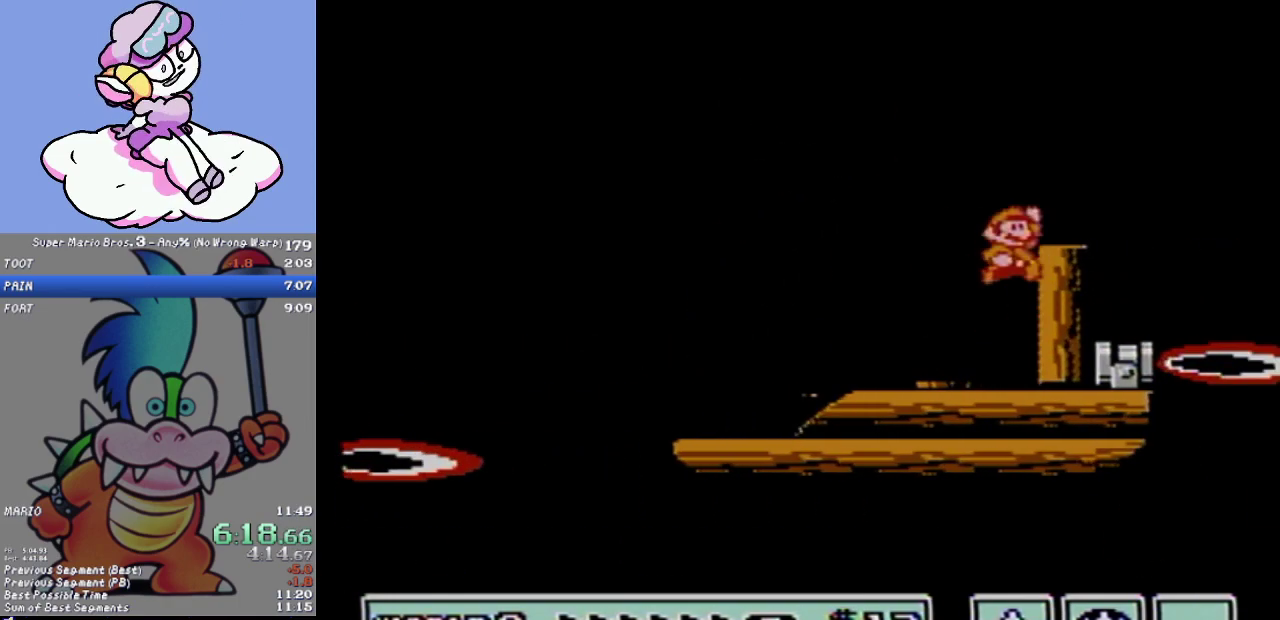
{"buttons": ["B"], "events": [[134, "DPAD_RIGHT", "down"], [167, "A", "up"], [234, "DPAD_RIGHT", "up"], [334, "DPAD_LEFT", "down"], [451, "DPAD_LEFT", "up"]]}
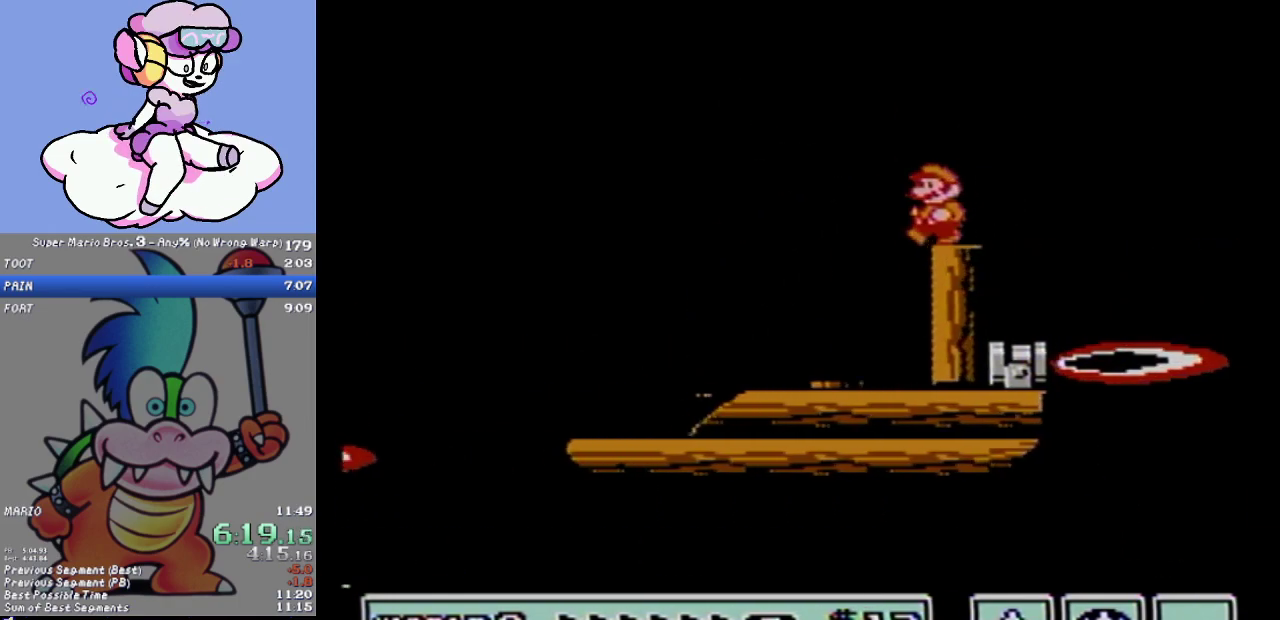
{"buttons": ["B", "DPAD_RIGHT"], "events": [[500, "DPAD_RIGHT", "down"]]}
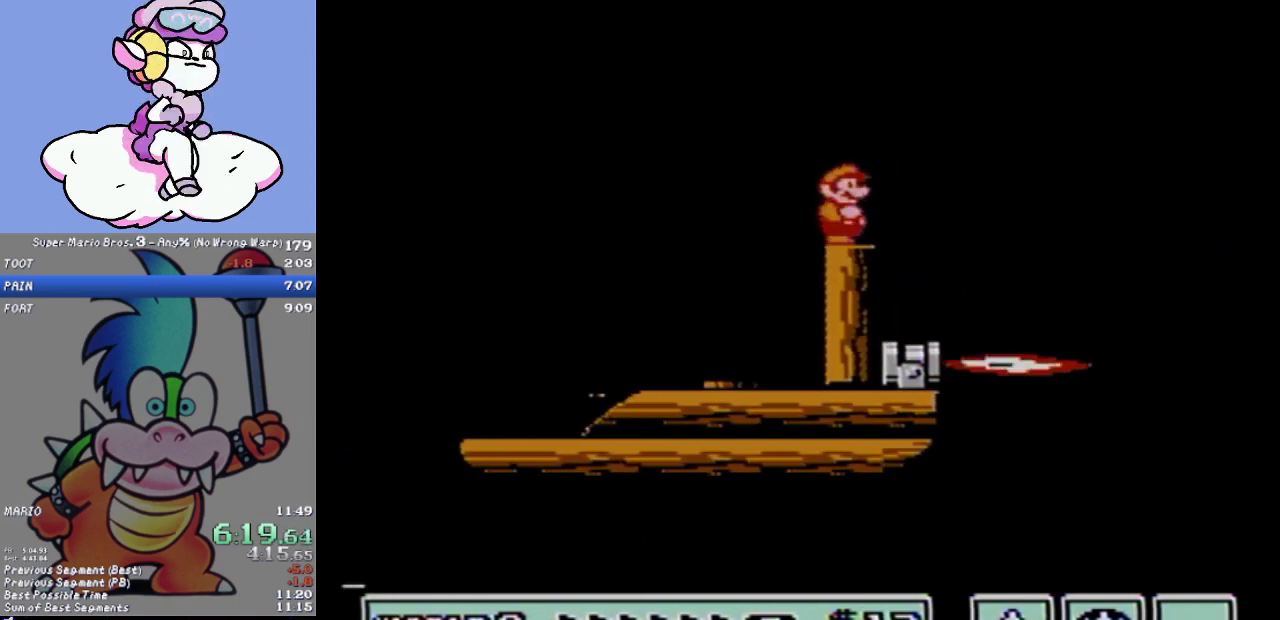
{"buttons": ["A", "B", "DPAD_RIGHT"], "events": [[167, "A", "down"]]}
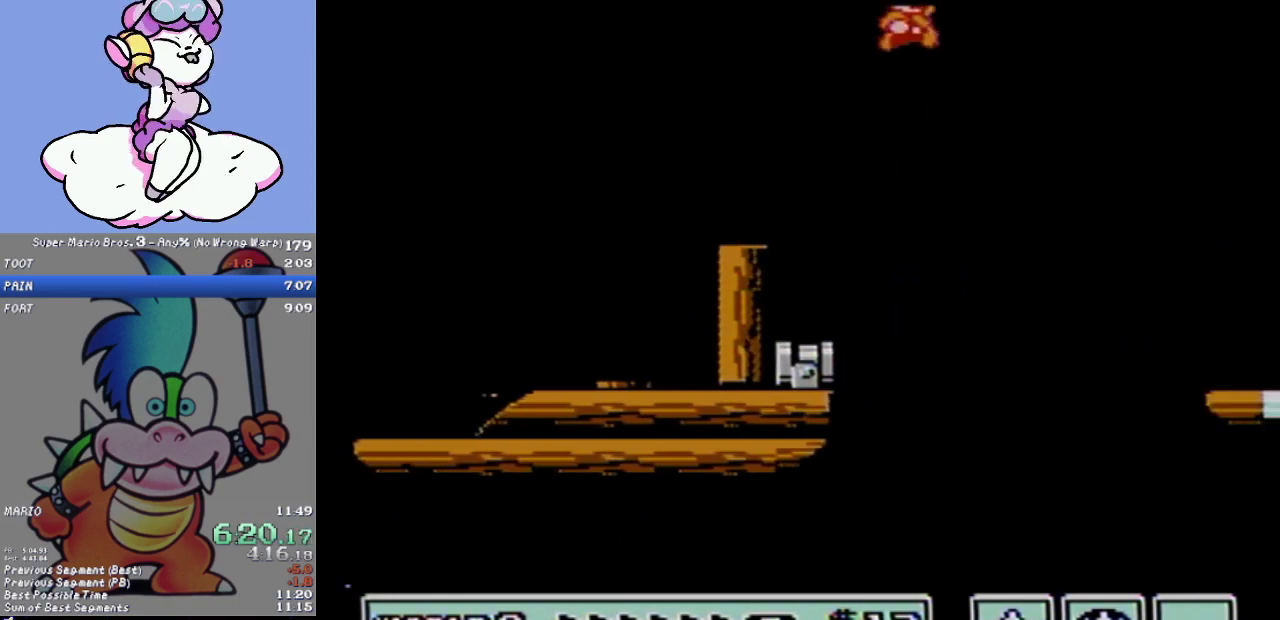
{"buttons": ["B"], "events": [[200, "A", "up"], [267, "DPAD_RIGHT", "up"]]}
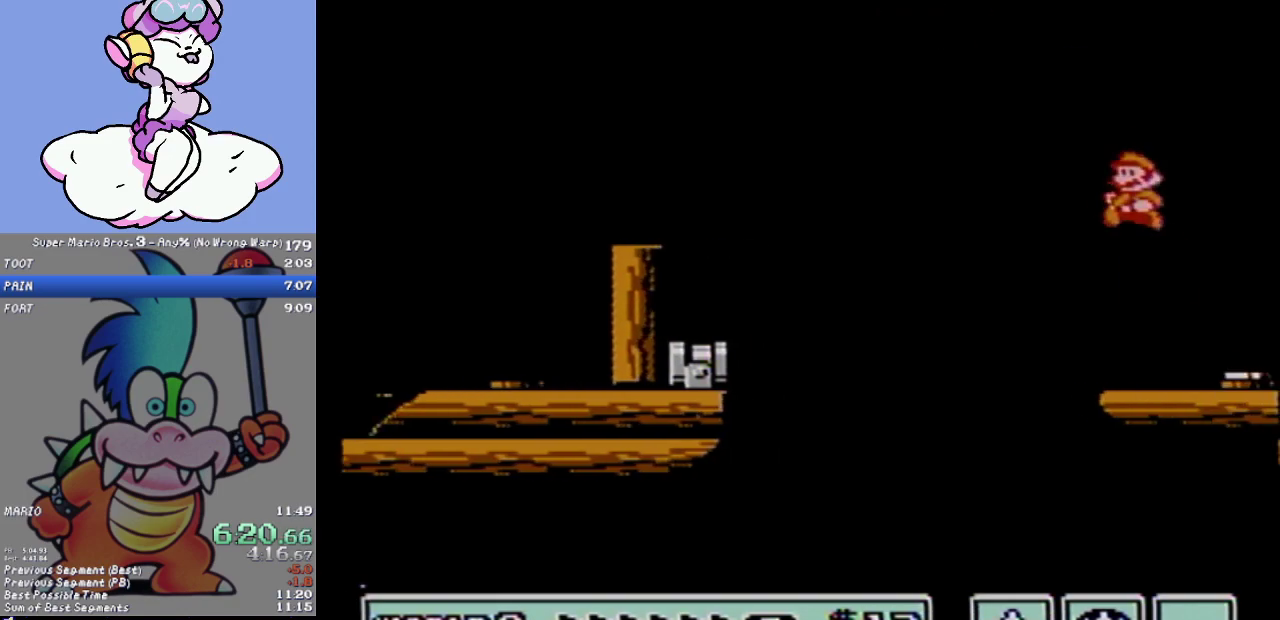
{"buttons": ["B"], "events": [[17, "DPAD_LEFT", "down"], [351, "DPAD_LEFT", "up"]]}